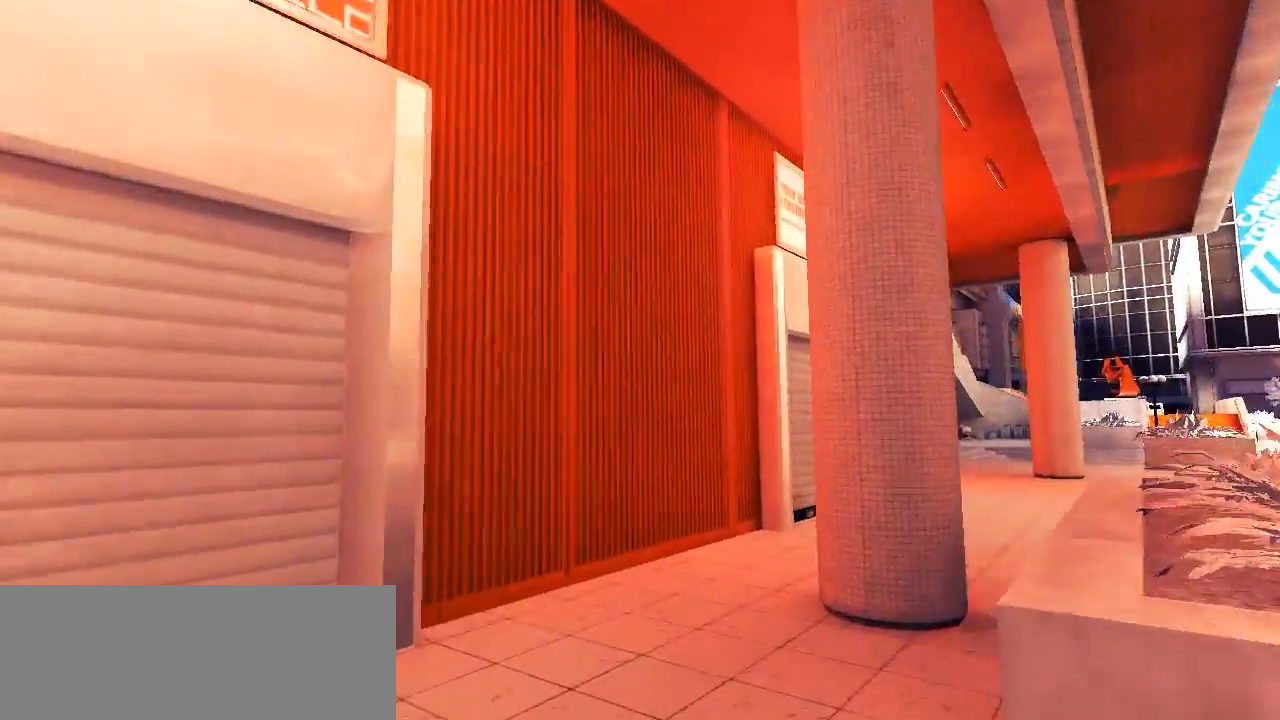
Gameplay with keyboard and mouse; each line is a JSON object with the keys held at the frame after it. "events" lists presses ("down") and releases ("up") of "a", "alt", "ctrl", "d", "e", "f", "q", "r", "s", "shift", "space", "tab" and "w" between this image and that frame as [ms after this image, input, new state], when the widget could be followed in between. No other keys are recorded. Mouse buttons are not recorded. Not read: mouse_move.
{"keys": ["w"], "events": []}
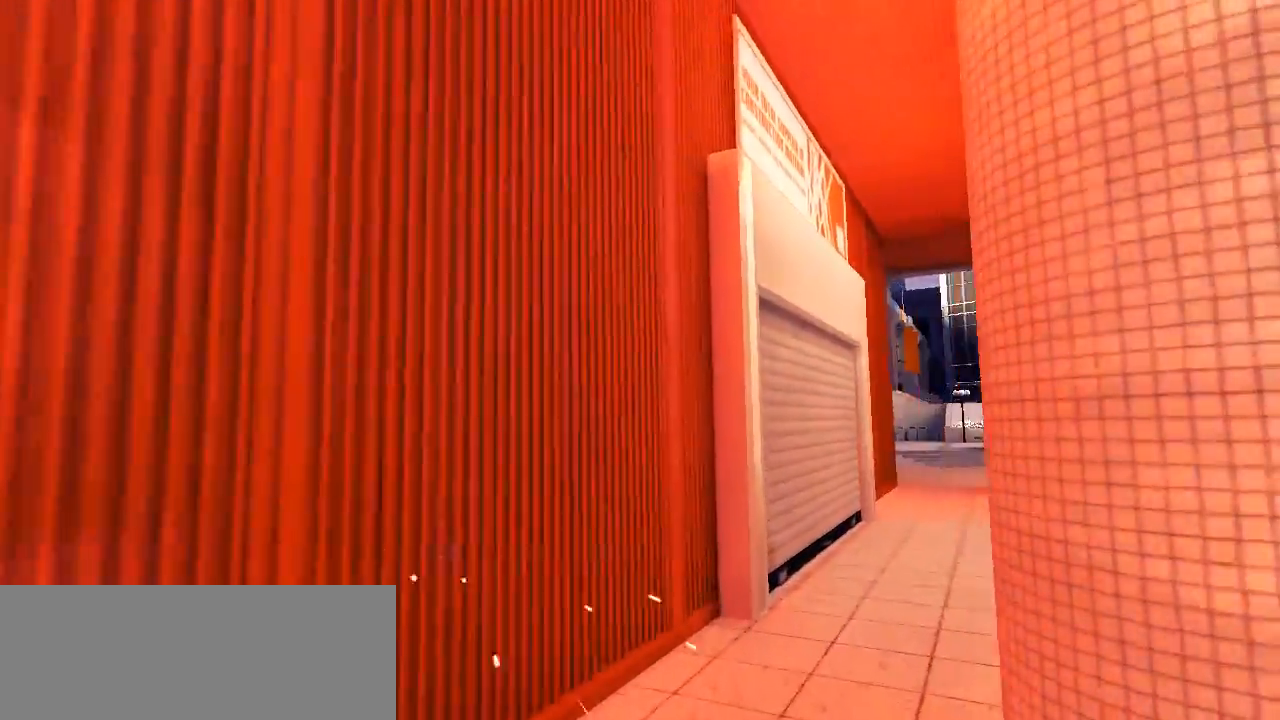
{"keys": ["w"], "events": []}
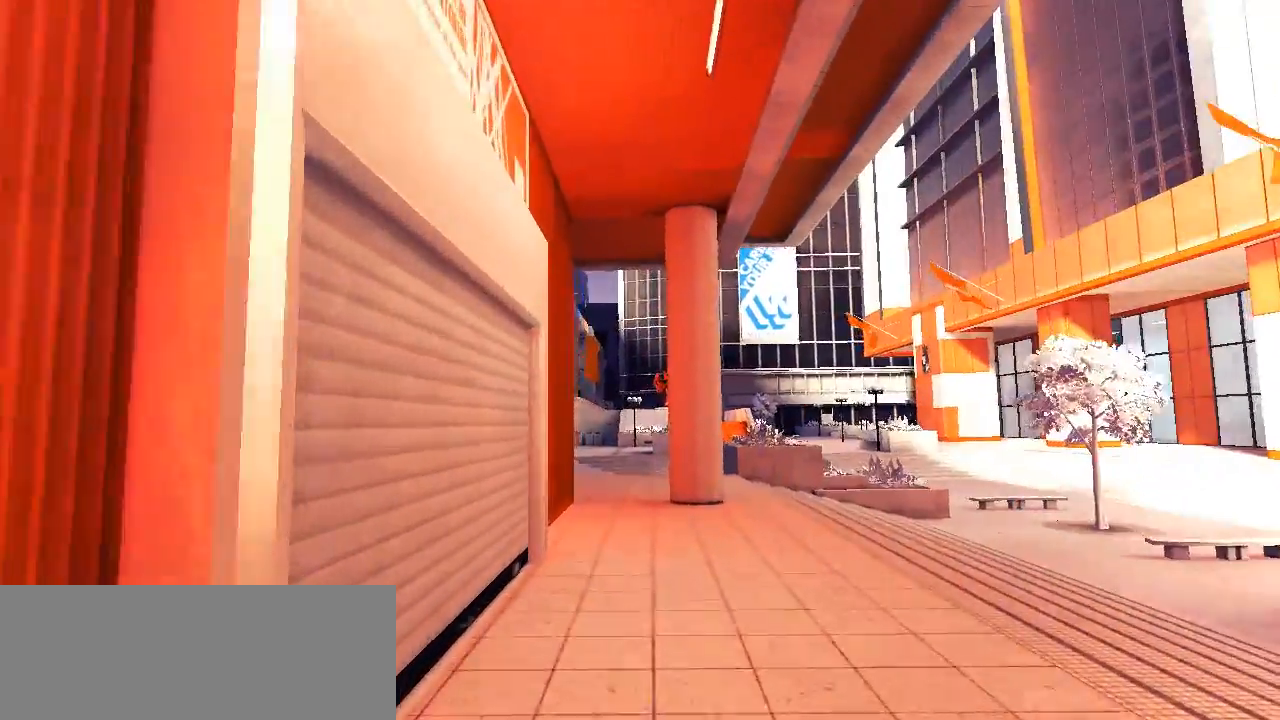
{"keys": ["w"], "events": []}
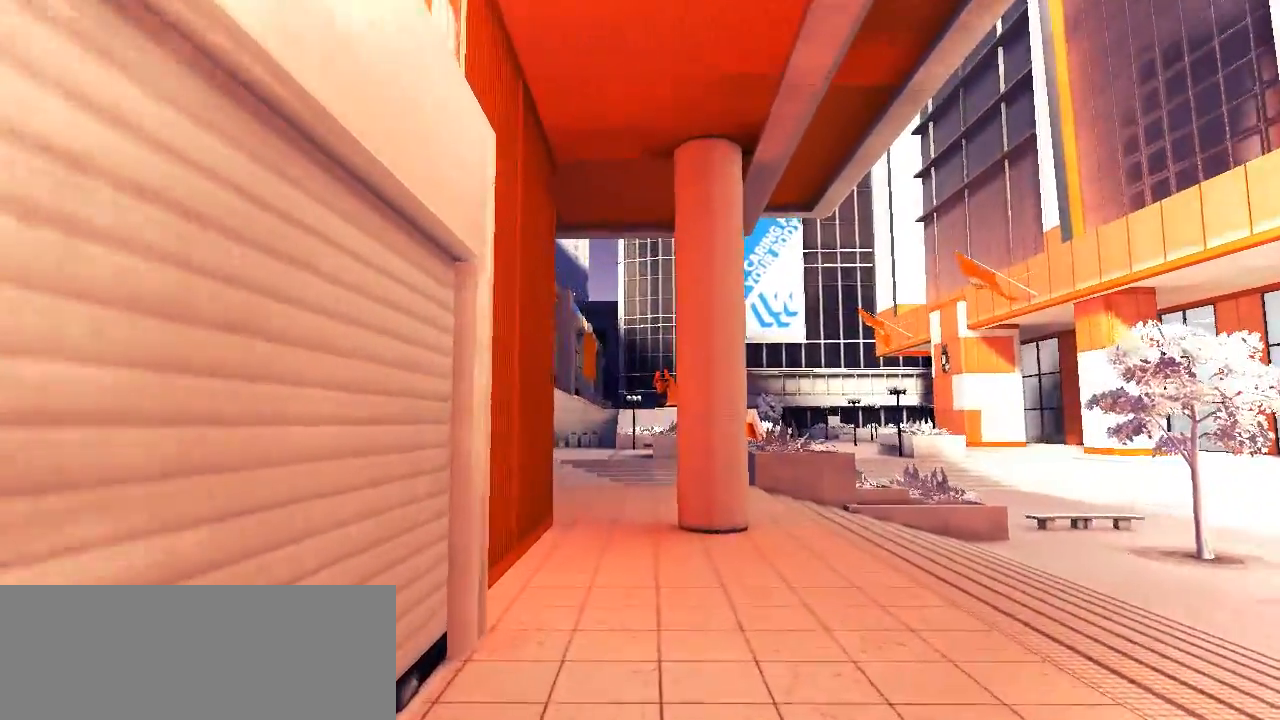
{"keys": ["w"], "events": []}
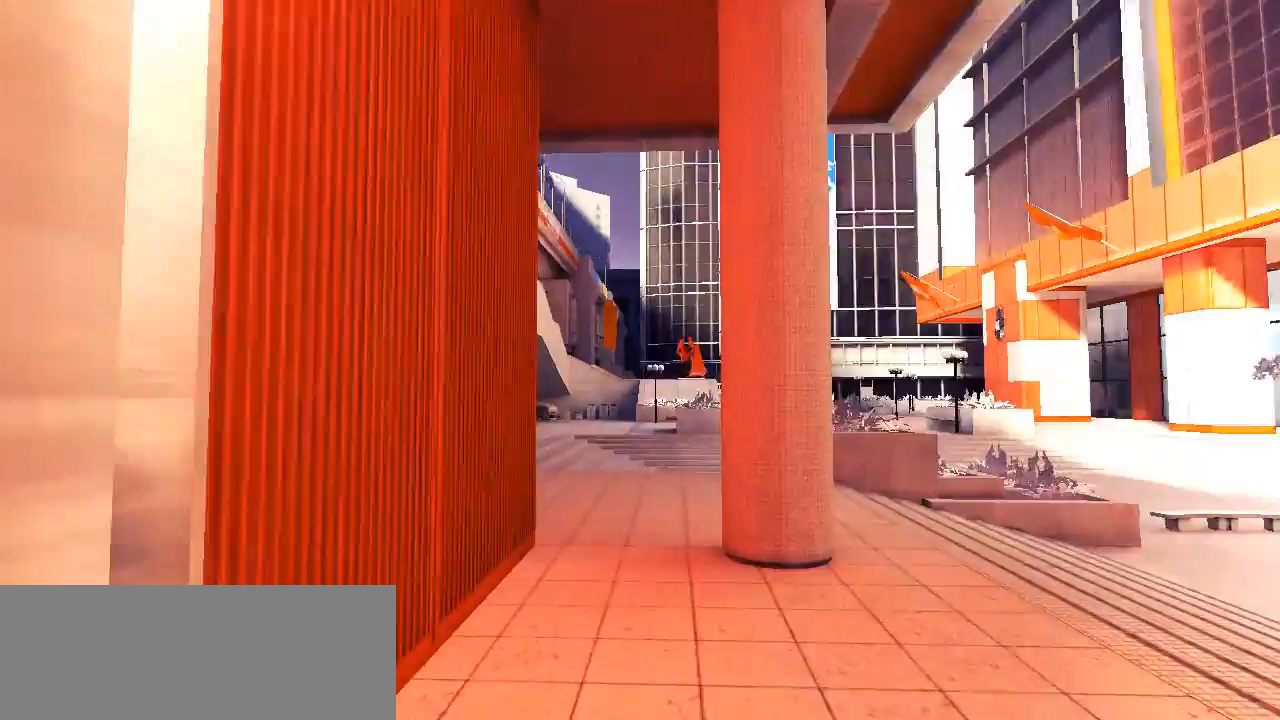
{"keys": ["w"], "events": []}
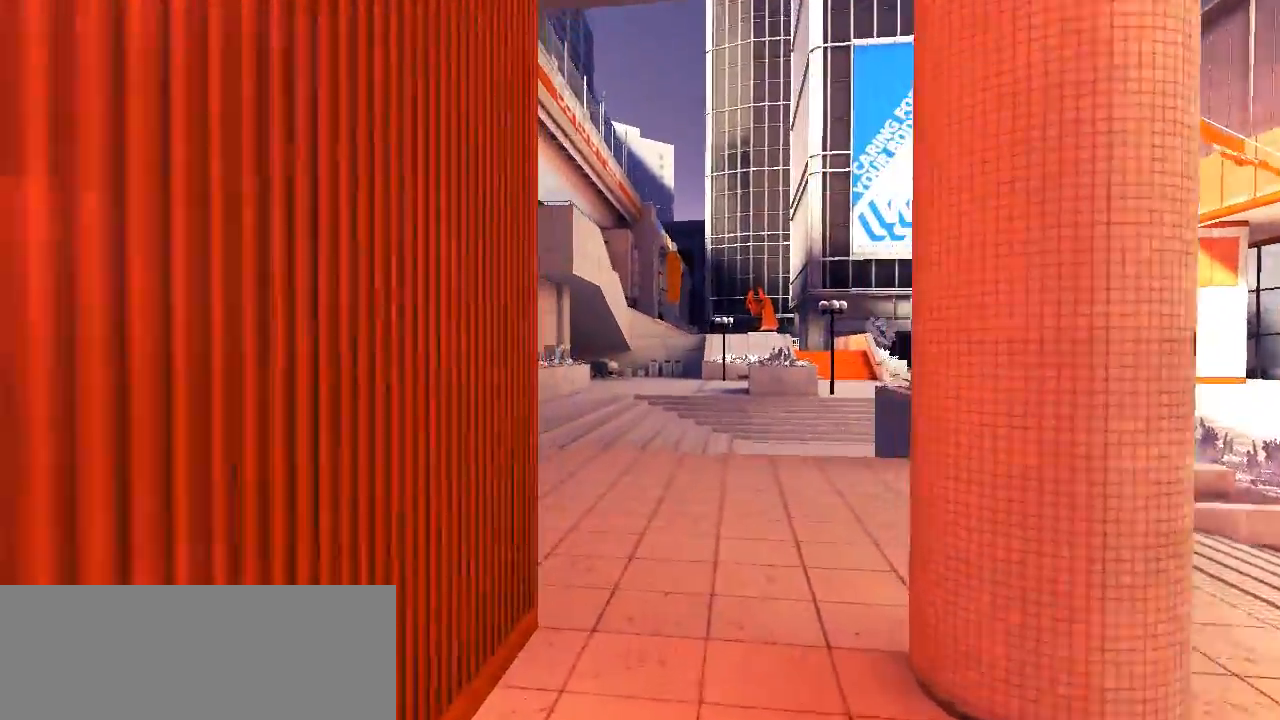
{"keys": ["w"], "events": []}
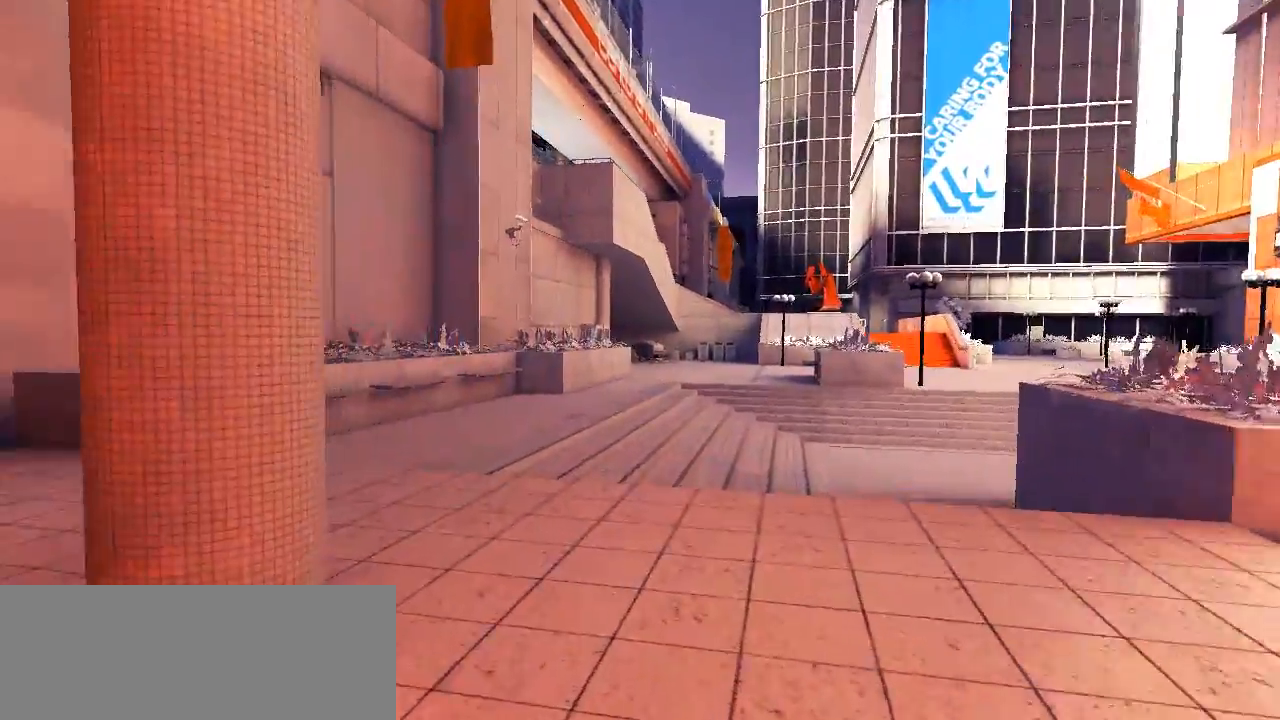
{"keys": ["w"], "events": []}
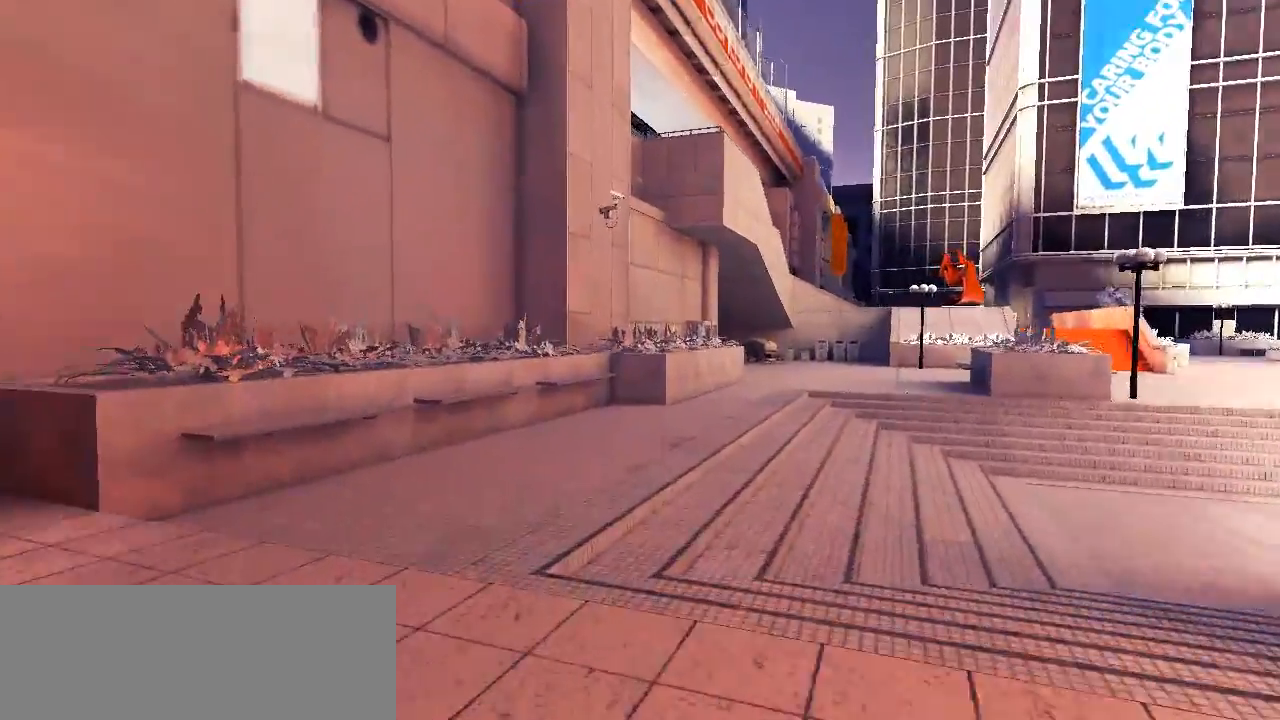
{"keys": ["w"], "events": []}
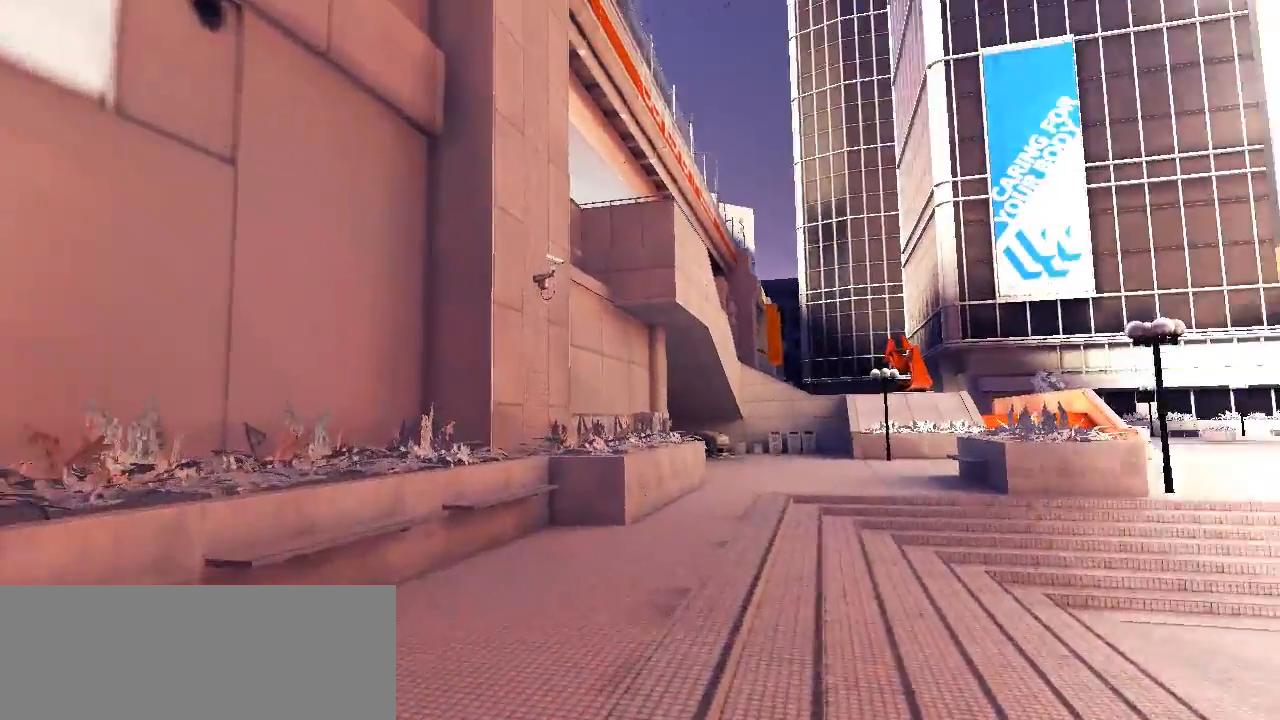
{"keys": ["w"], "events": []}
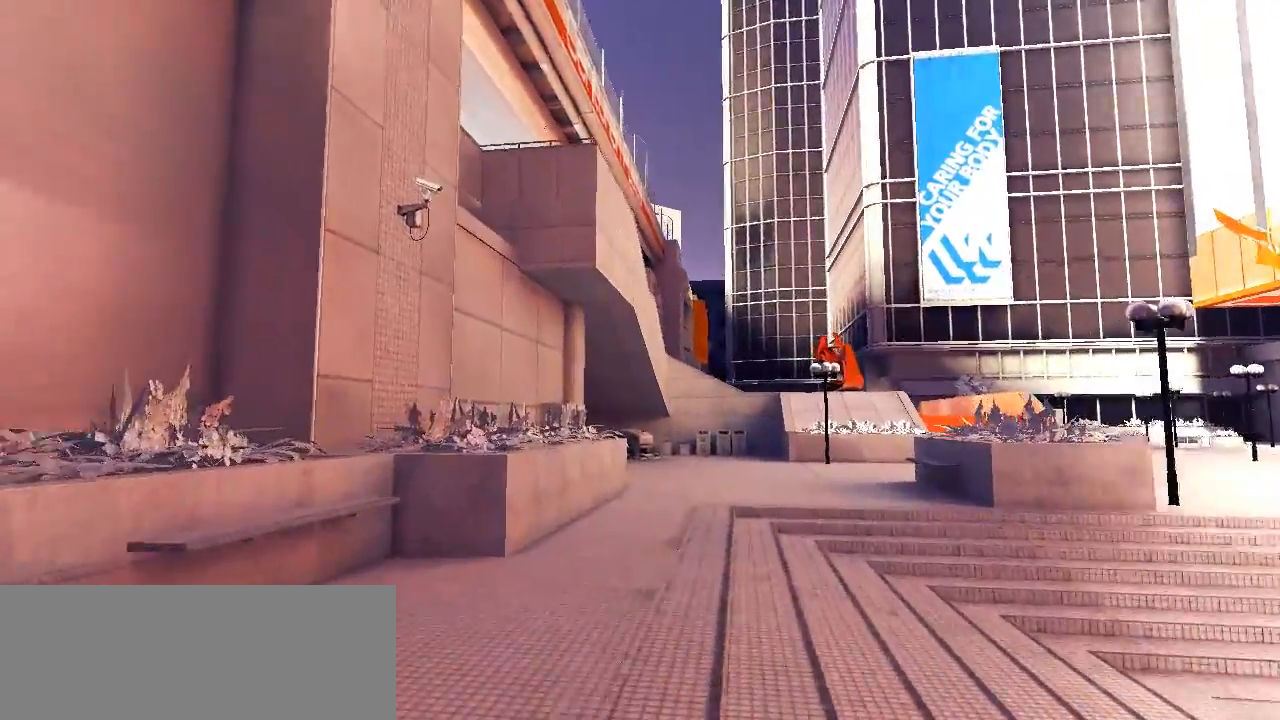
{"keys": ["w"], "events": []}
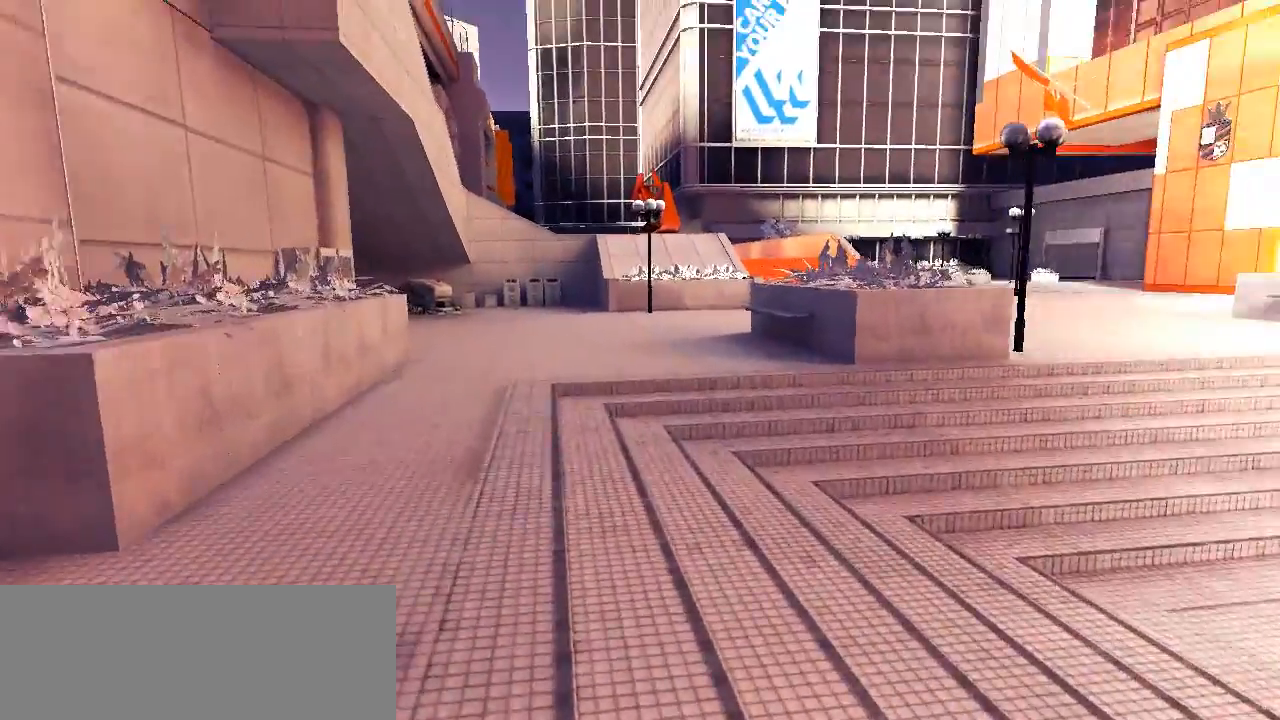
{"keys": ["w"], "events": []}
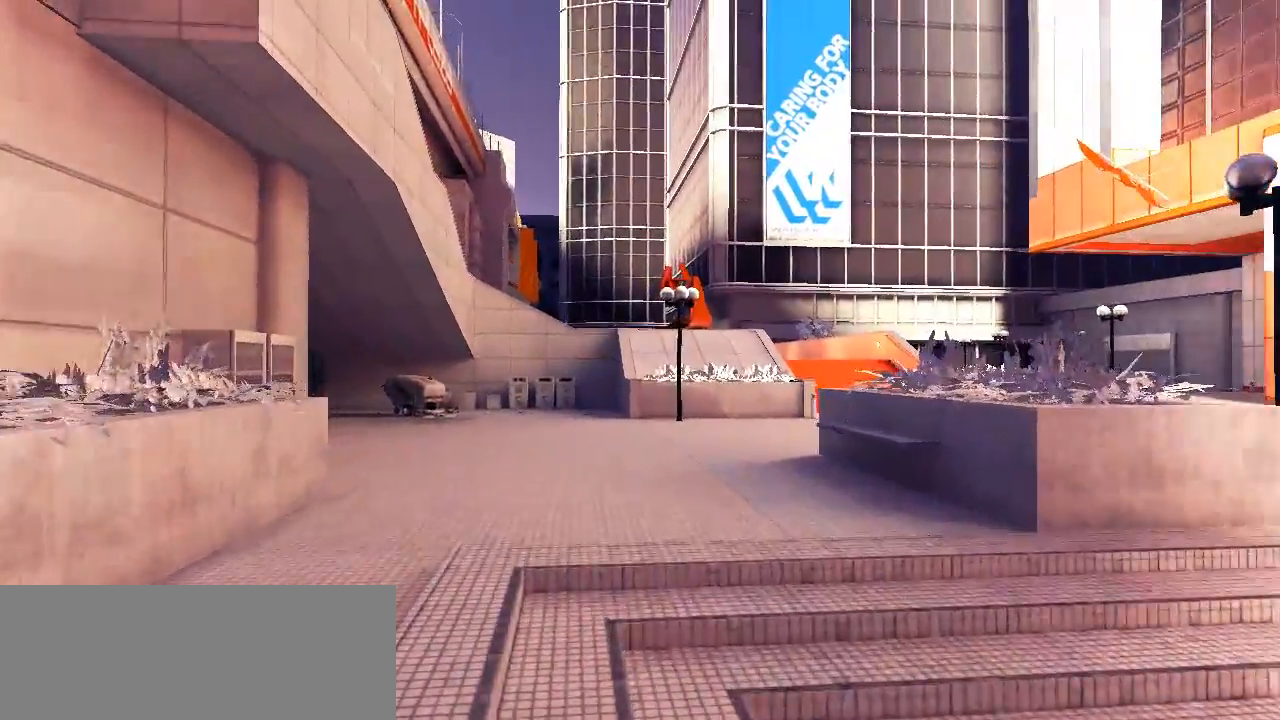
{"keys": ["w"], "events": []}
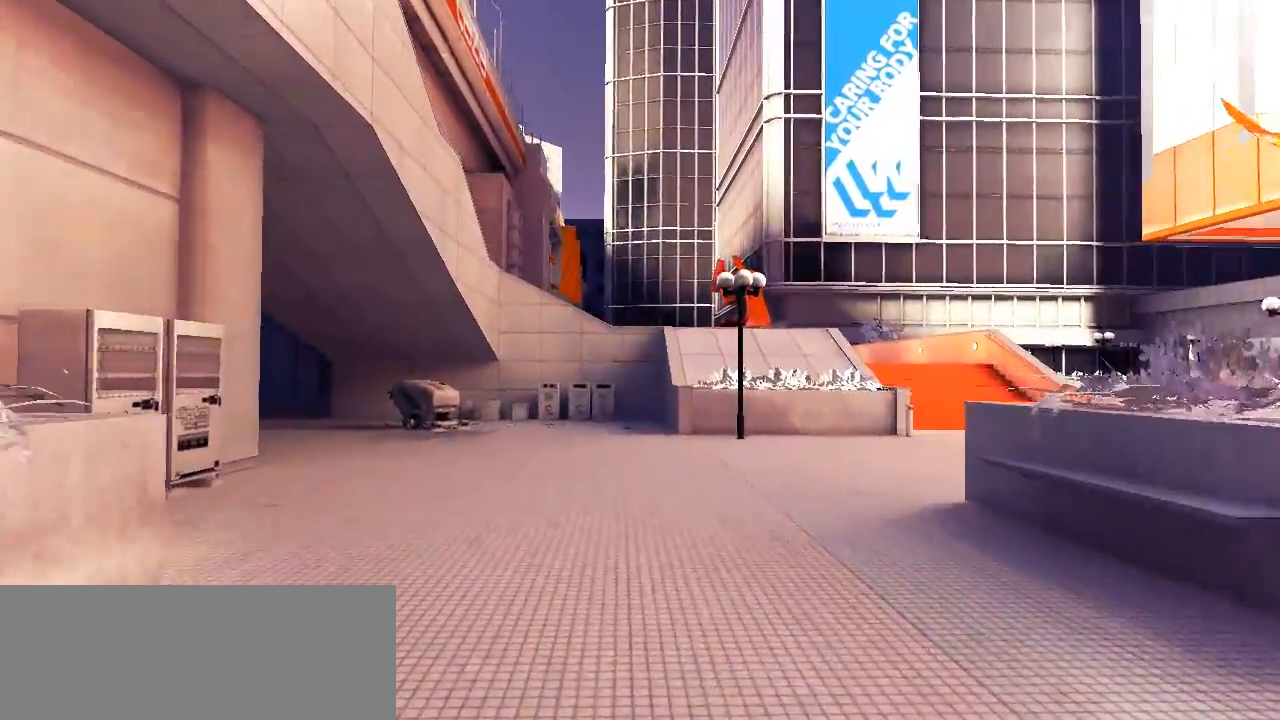
{"keys": ["w"], "events": []}
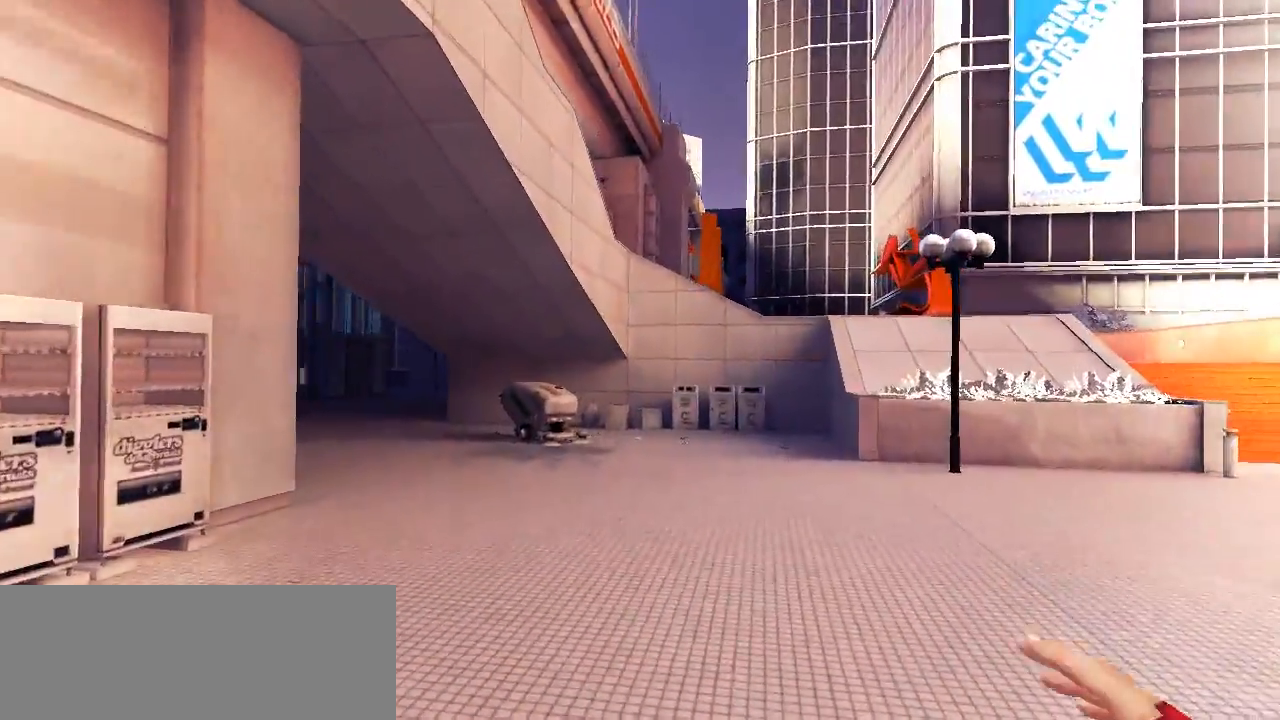
{"keys": ["w"], "events": []}
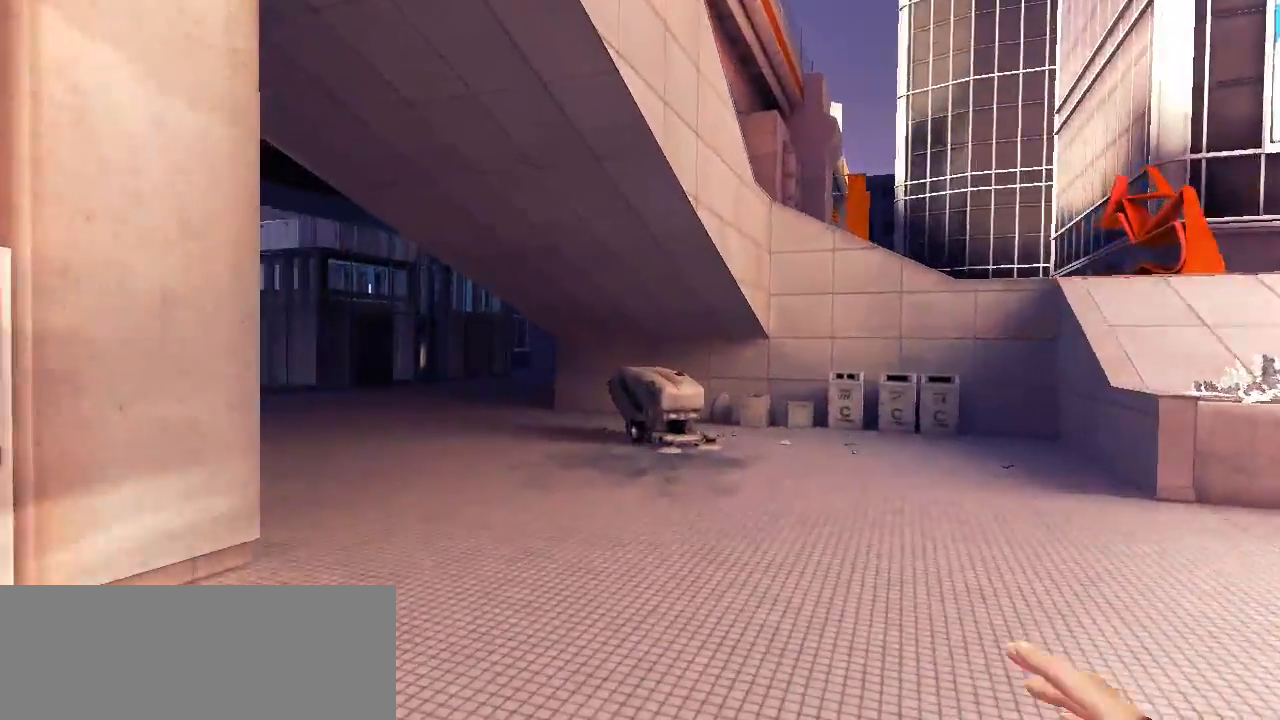
{"keys": ["w"], "events": []}
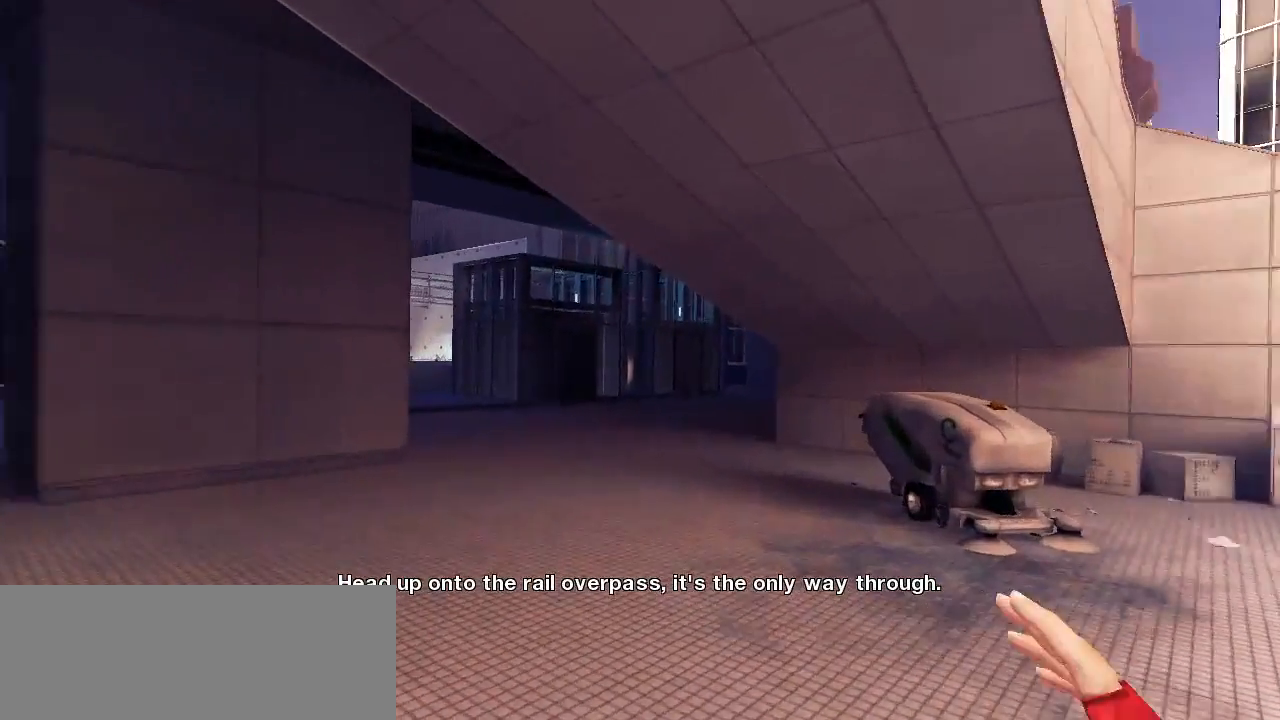
{"keys": ["w"], "events": []}
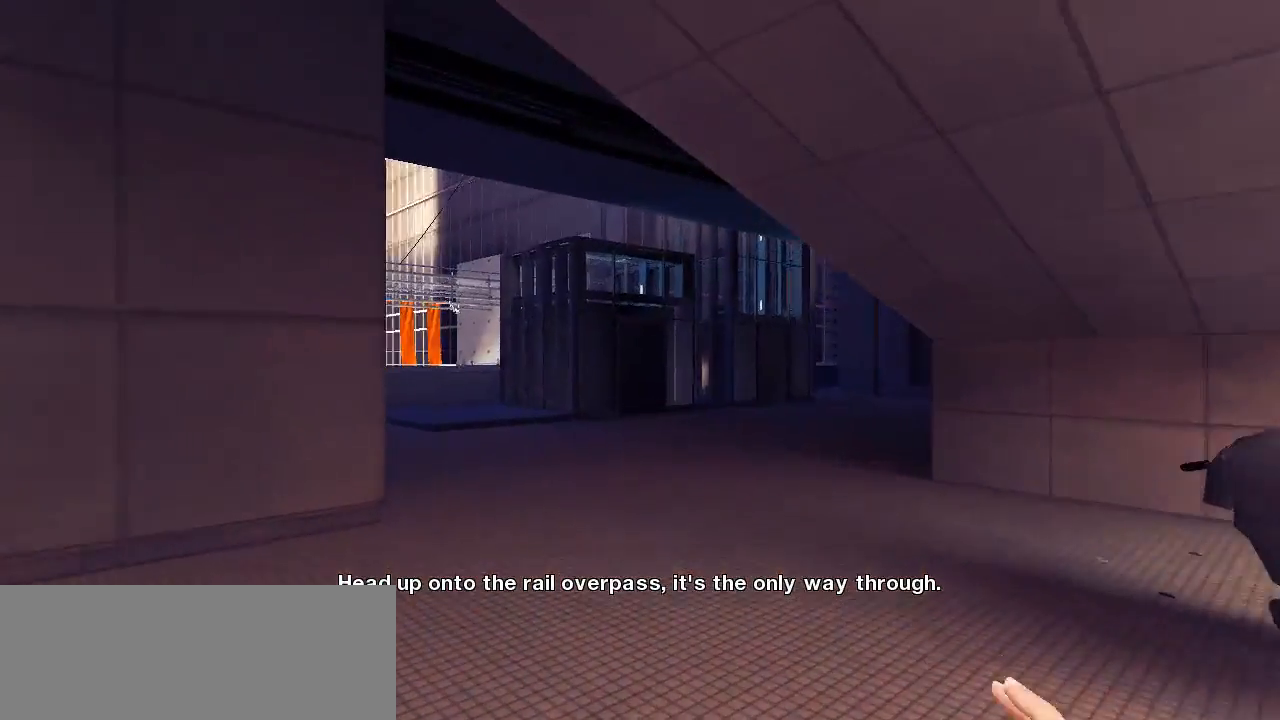
{"keys": ["w"], "events": []}
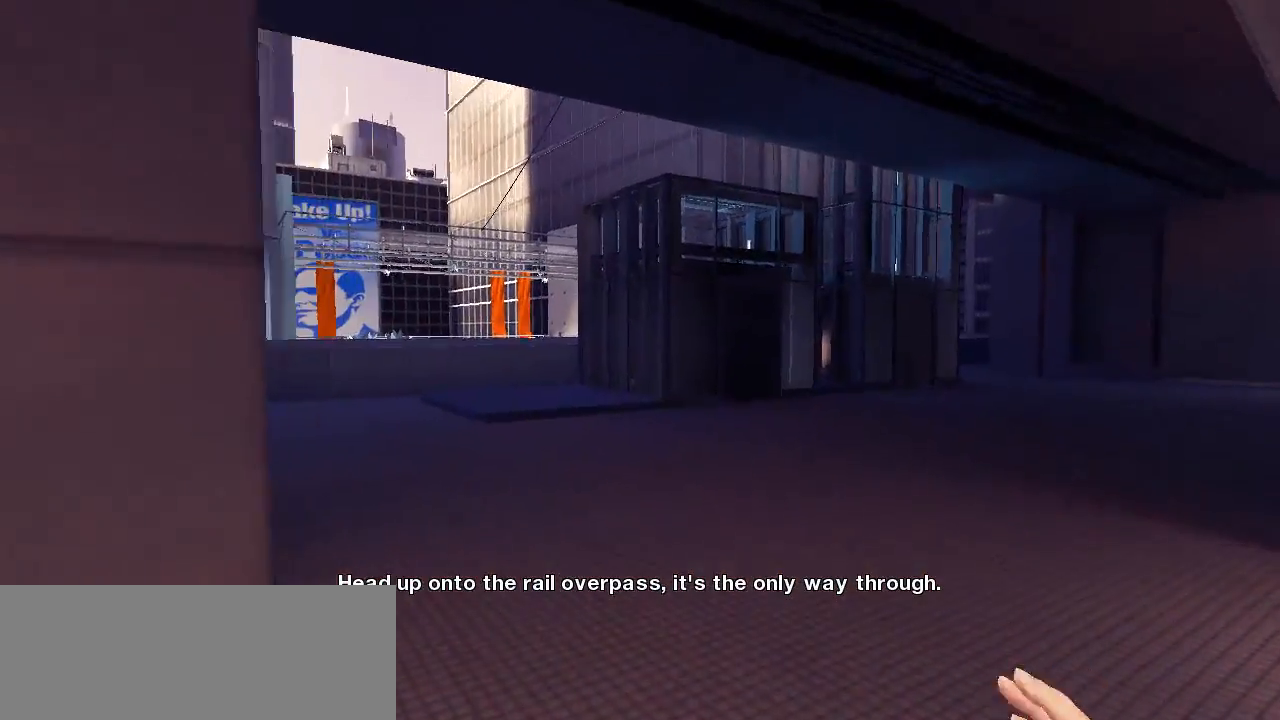
{"keys": ["w"], "events": []}
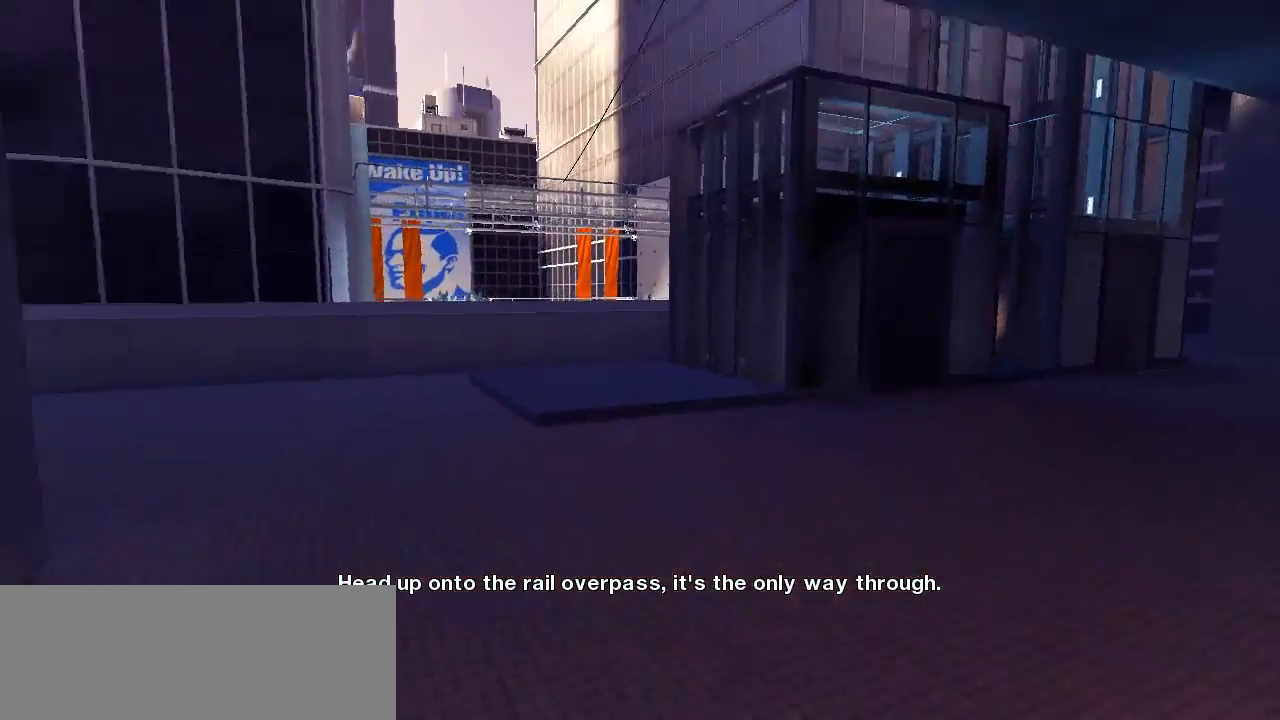
{"keys": ["w"], "events": []}
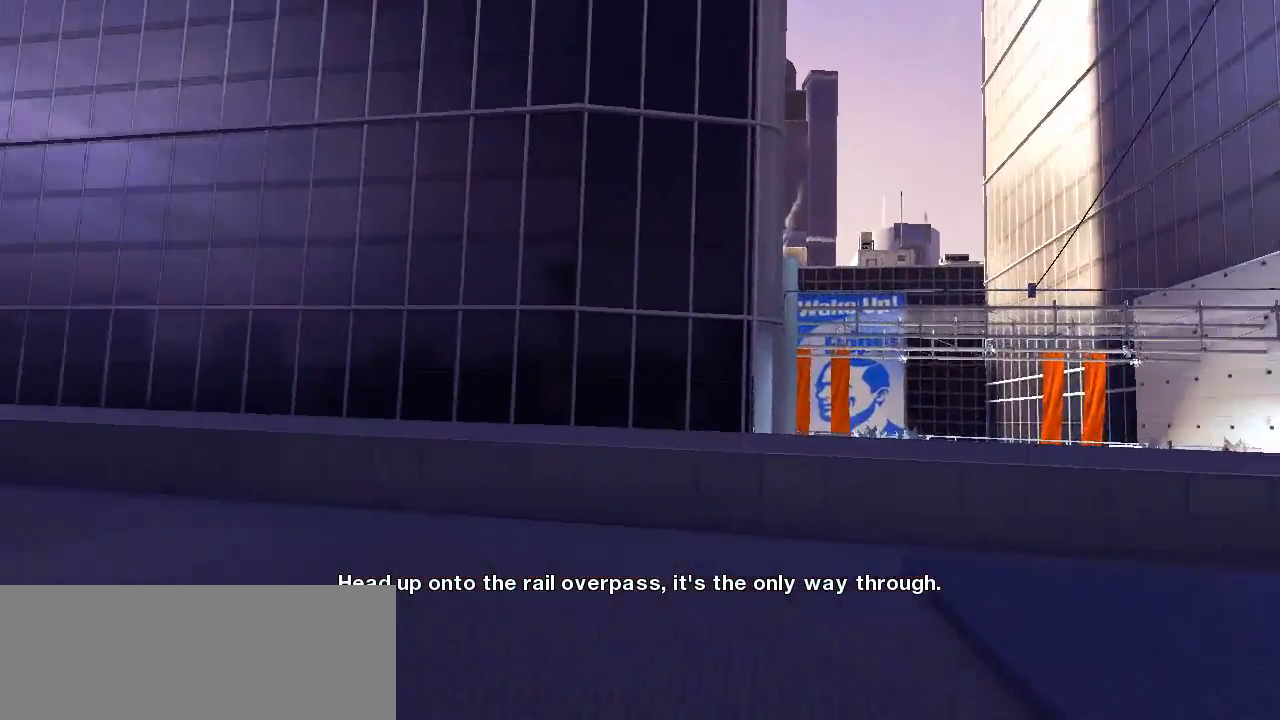
{"keys": ["w"], "events": []}
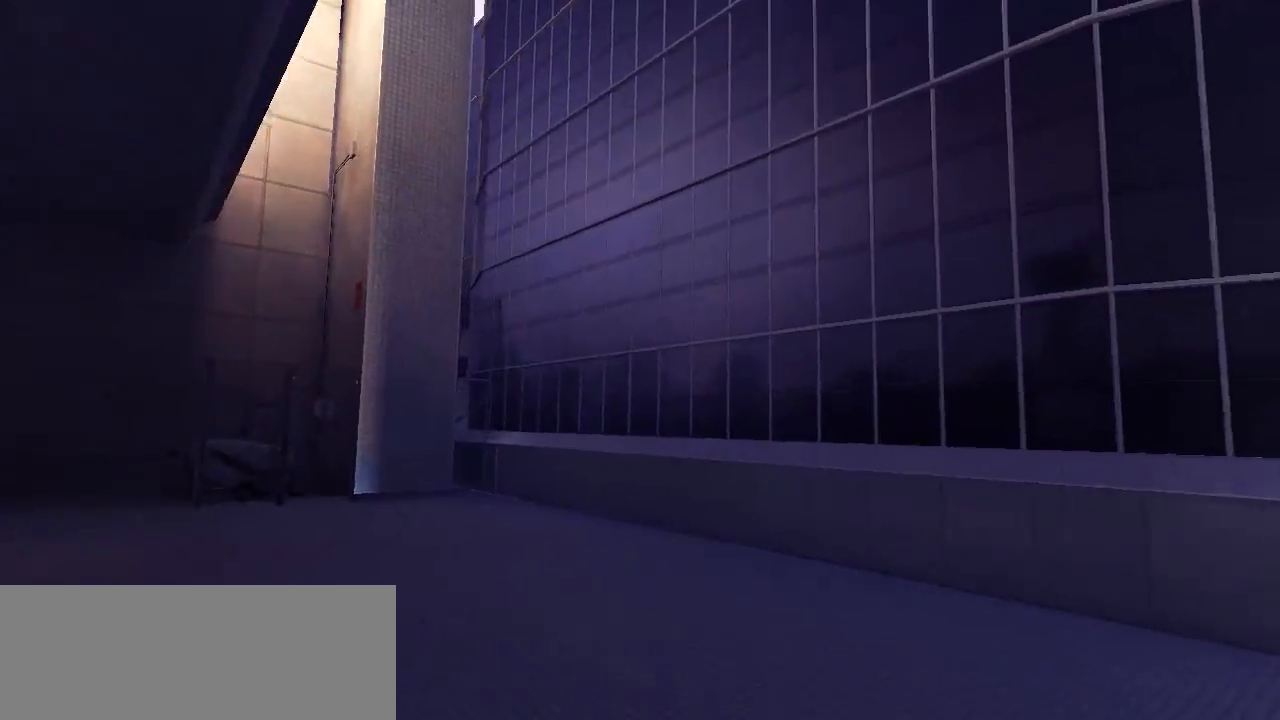
{"keys": [], "events": [[467, "w", "up"]]}
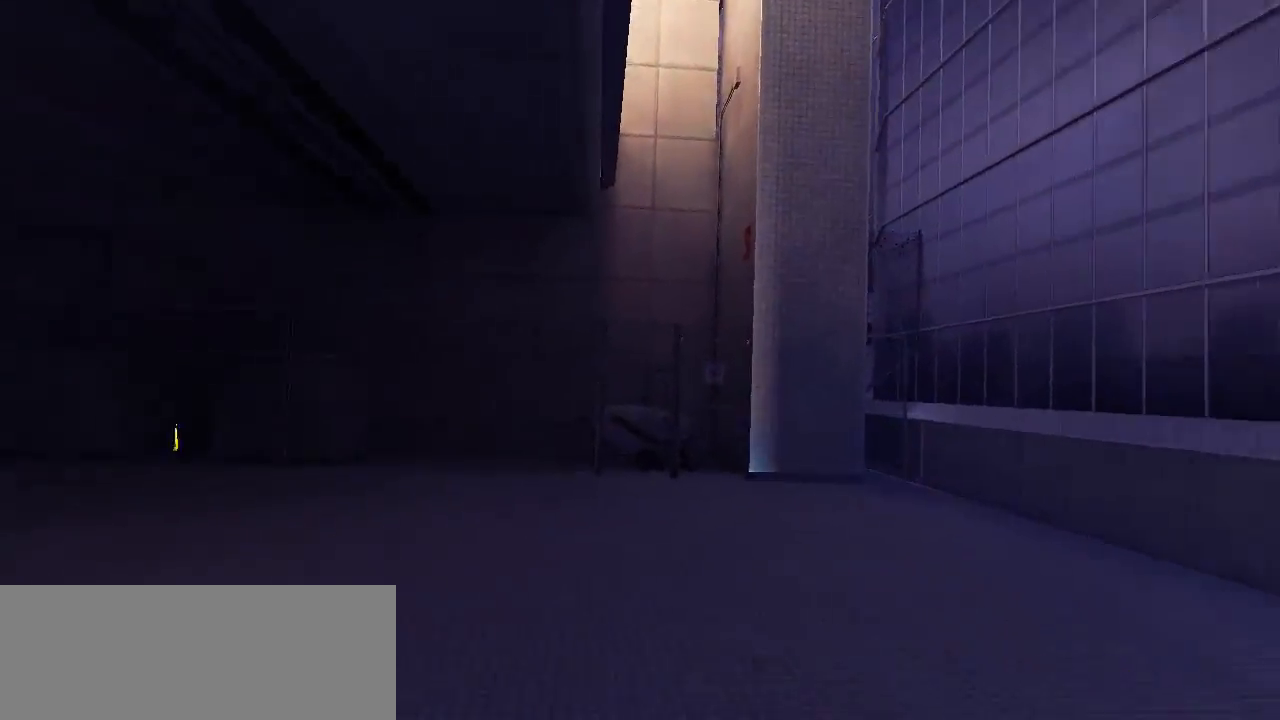
{"keys": ["w"], "events": [[217, "w", "down"]]}
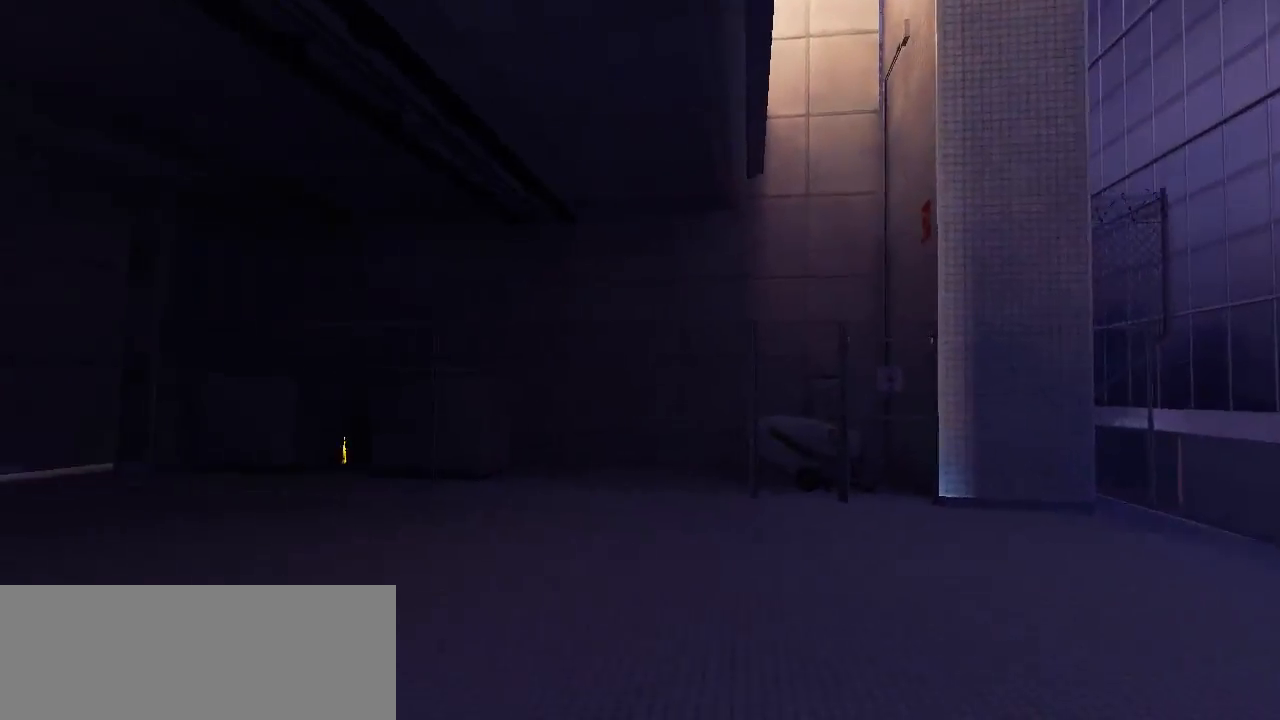
{"keys": ["w"], "events": []}
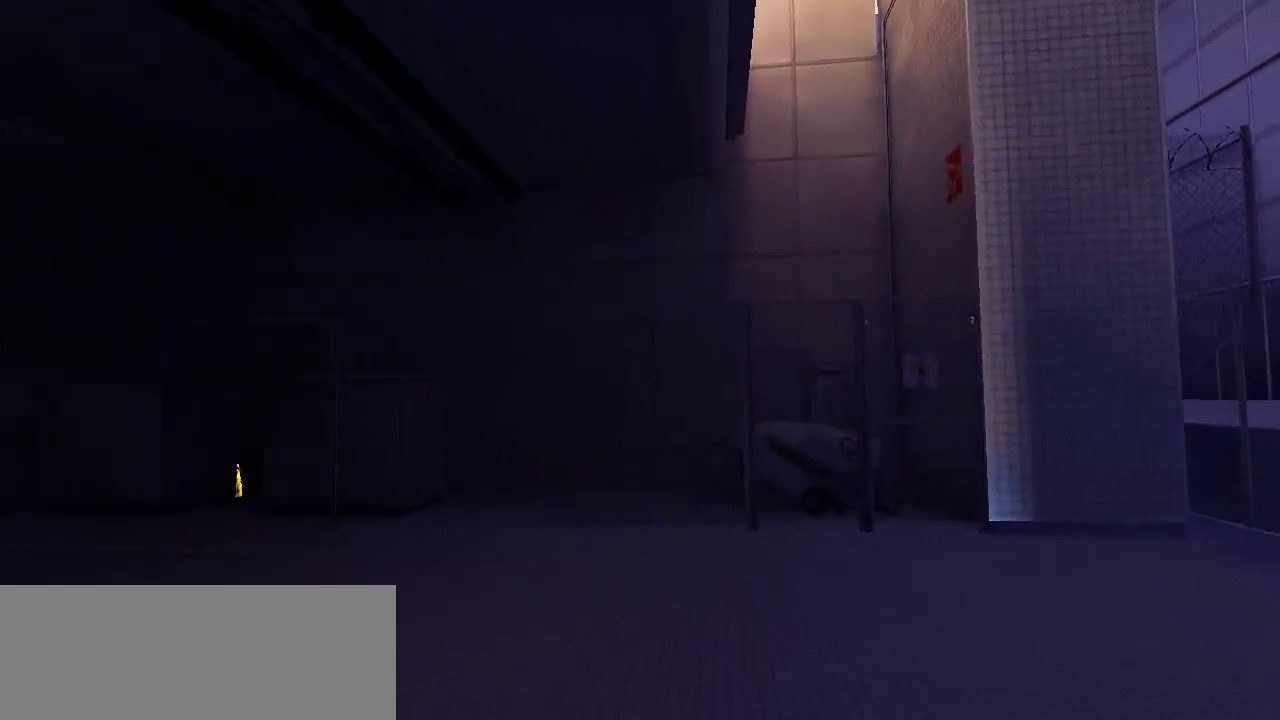
{"keys": ["w"], "events": []}
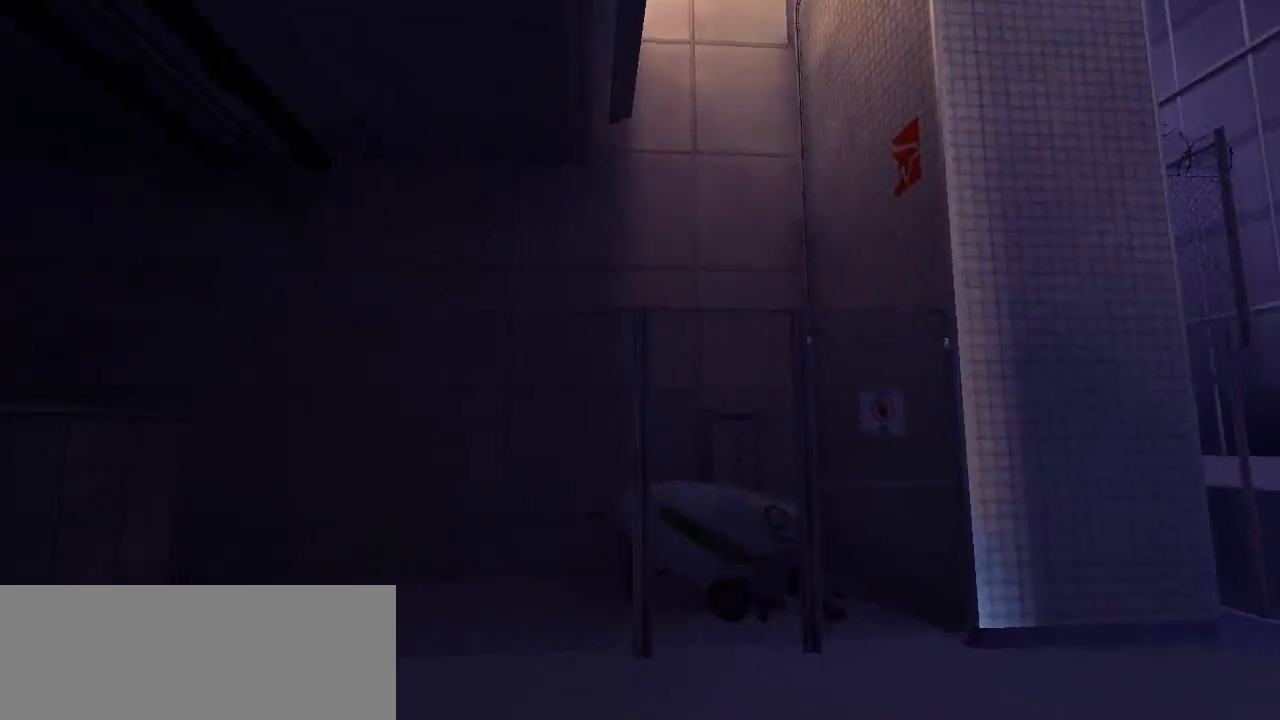
{"keys": ["w"], "events": []}
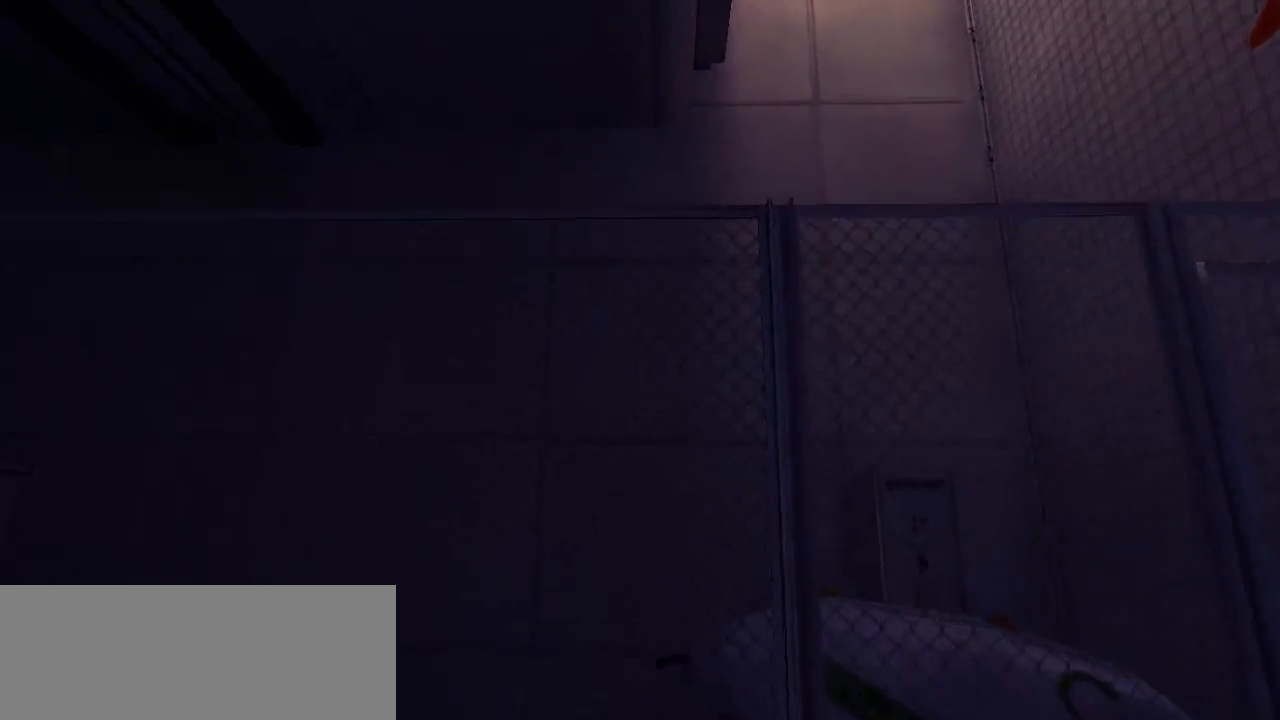
{"keys": ["space", "w"], "events": [[50, "space", "down"]]}
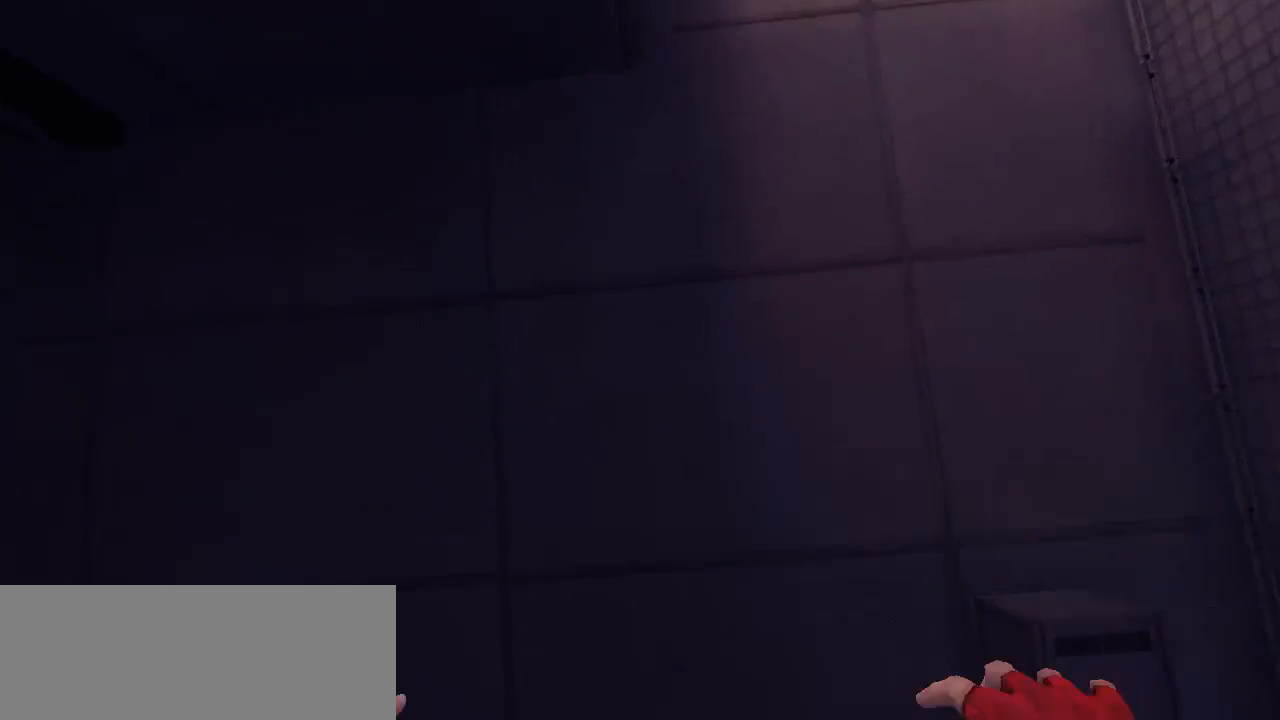
{"keys": [], "events": [[117, "space", "up"], [383, "w", "up"]]}
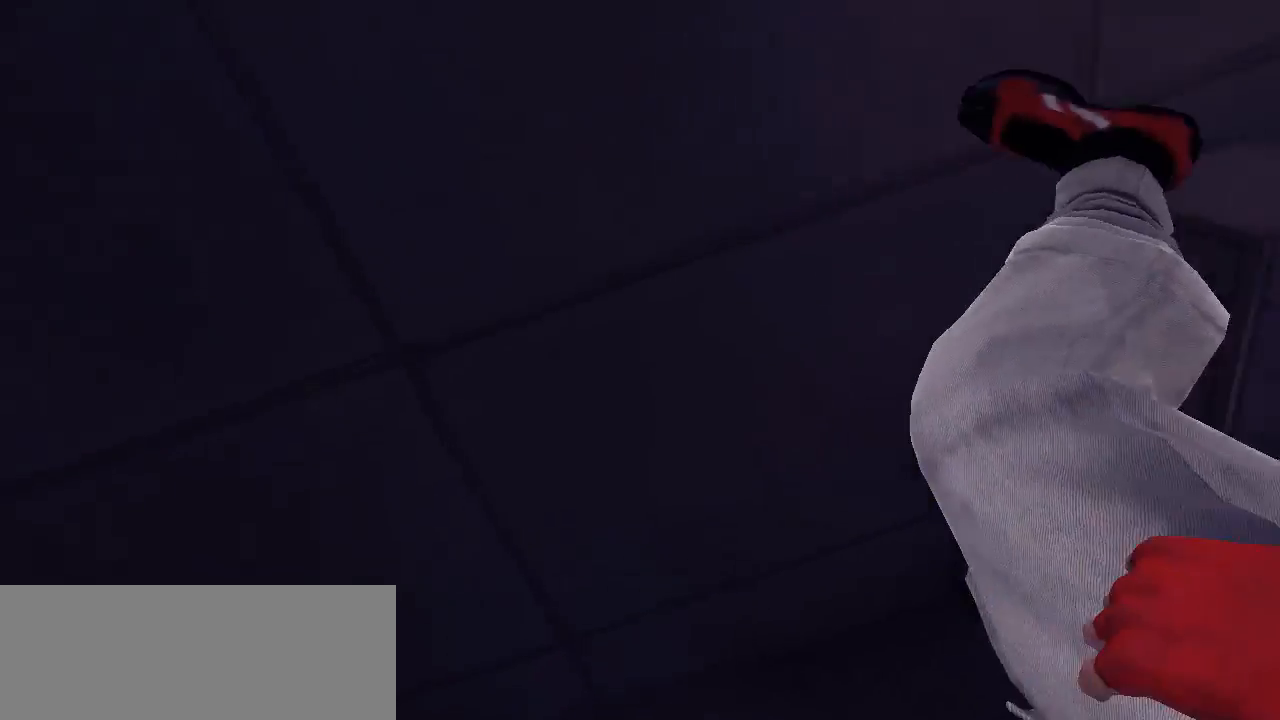
{"keys": [], "events": []}
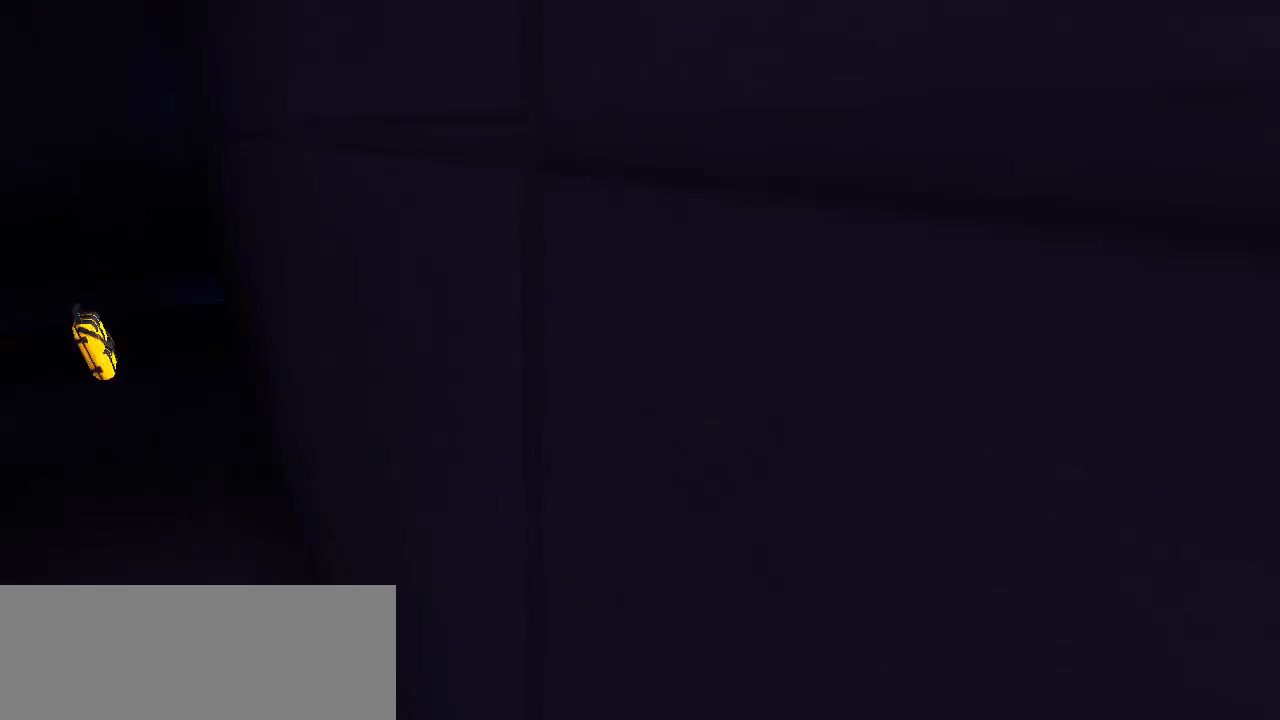
{"keys": ["d", "w"], "events": [[400, "w", "down"], [417, "d", "down"]]}
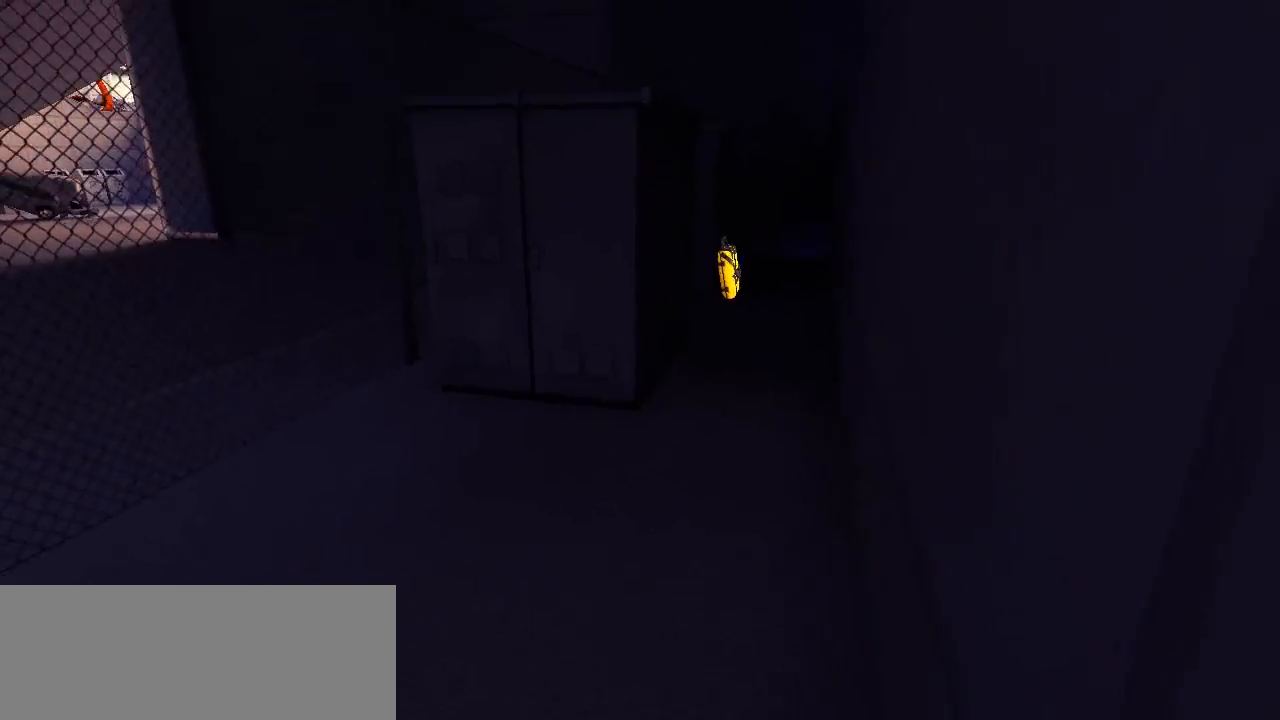
{"keys": ["d", "w"], "events": []}